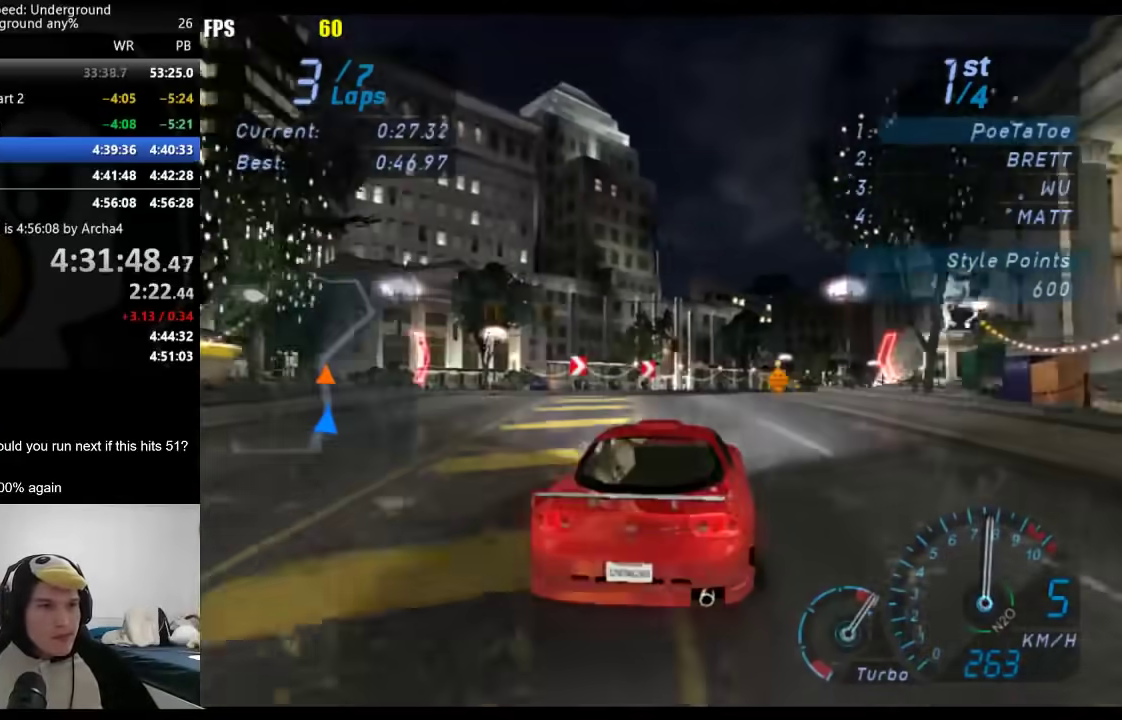
Gameplay with a controller (Xbox layout); each line is a JSON object with the inputs held at the frame after it. "events" lists button and stick changes between this image and that frame as [ms after this image, input, new state], when the widget could be followed in between. Not read: R2.
{"buttons": [], "left_stick": "center", "right_stick": "center", "events": [[33, "left_stick", "right"], [150, "left_stick", "center"], [317, "left_stick", "right"], [433, "left_stick", "center"]]}
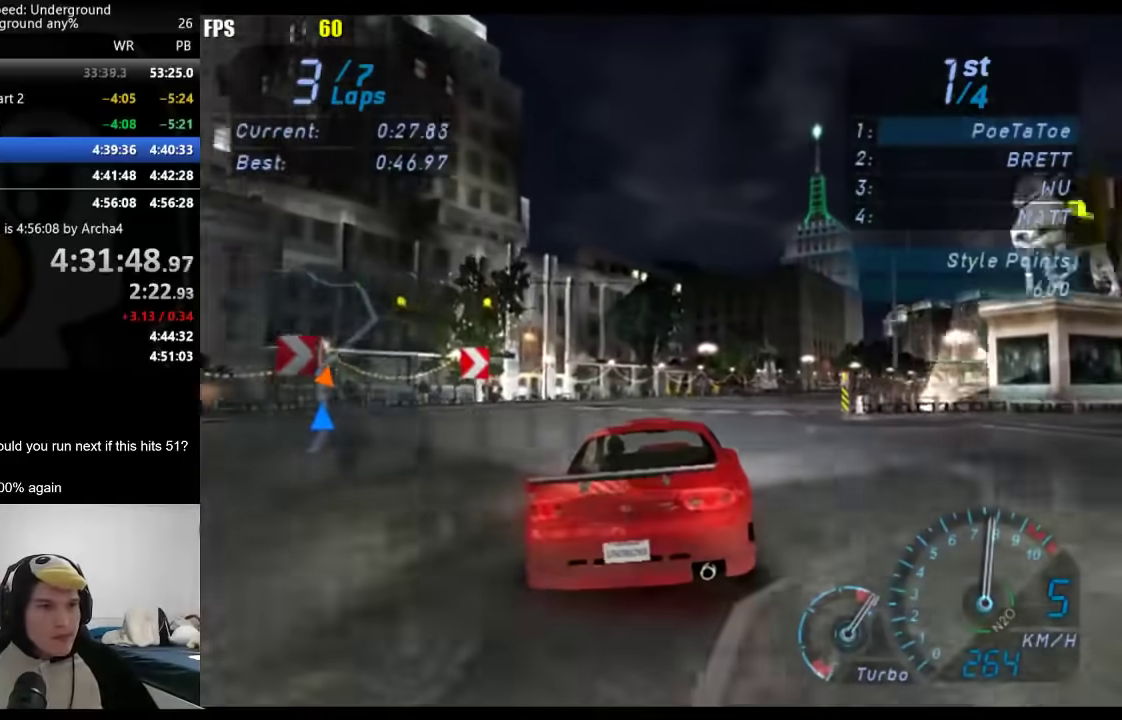
{"buttons": [], "left_stick": "center", "right_stick": "center", "events": [[67, "left_stick", "right"], [200, "left_stick", "center"], [300, "left_stick", "right"], [467, "left_stick", "center"]]}
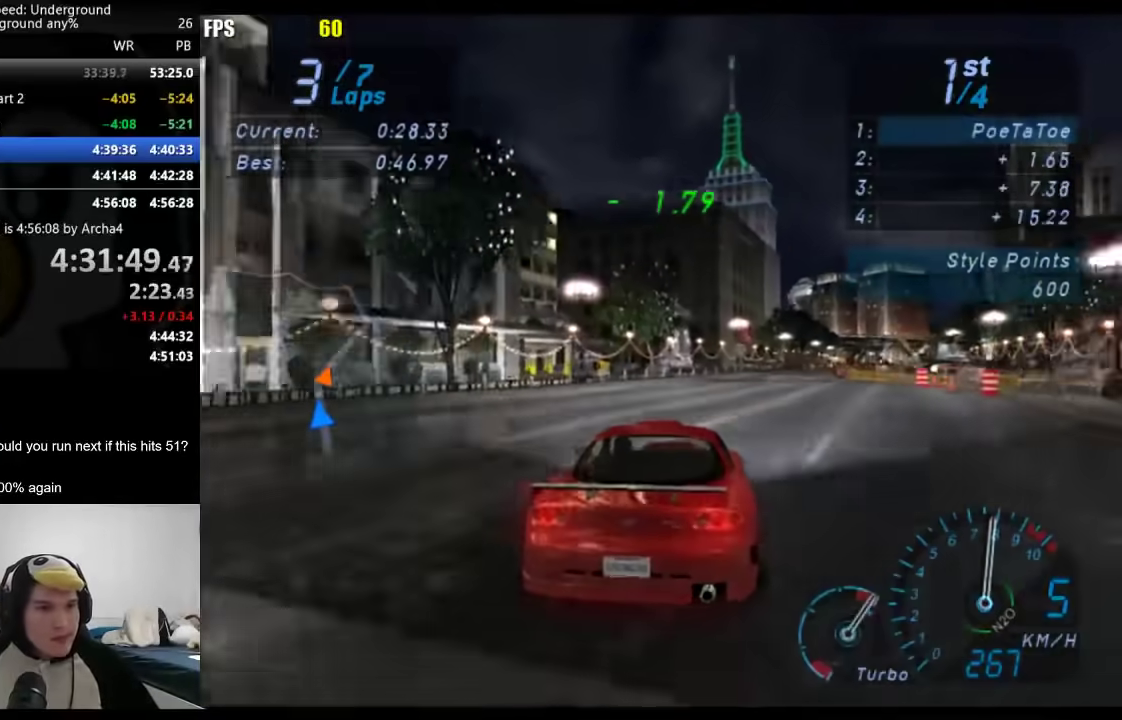
{"buttons": [], "left_stick": "right", "right_stick": "center", "events": [[67, "left_stick", "right"], [250, "left_stick", "center"], [367, "left_stick", "right"]]}
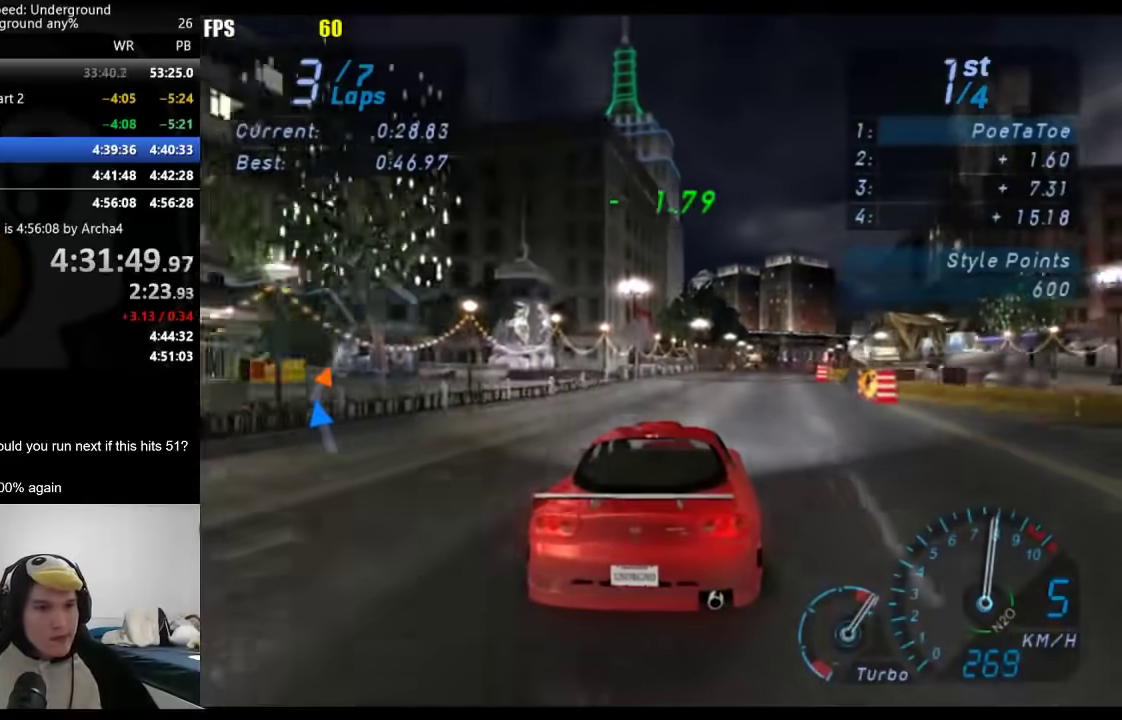
{"buttons": [], "left_stick": "right", "right_stick": "center", "events": [[17, "left_stick", "center"], [133, "left_stick", "right"], [267, "left_stick", "center"], [383, "left_stick", "right"]]}
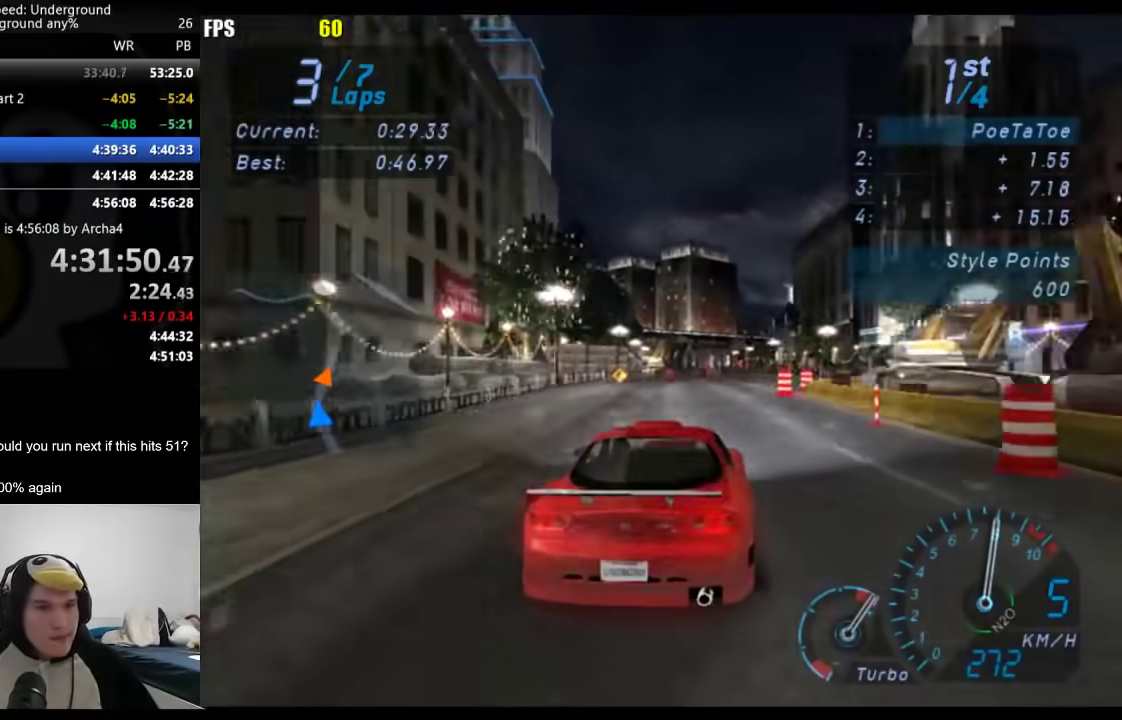
{"buttons": [], "left_stick": "center", "right_stick": "center", "events": [[17, "left_stick", "center"], [133, "left_stick", "right"], [233, "left_stick", "center"]]}
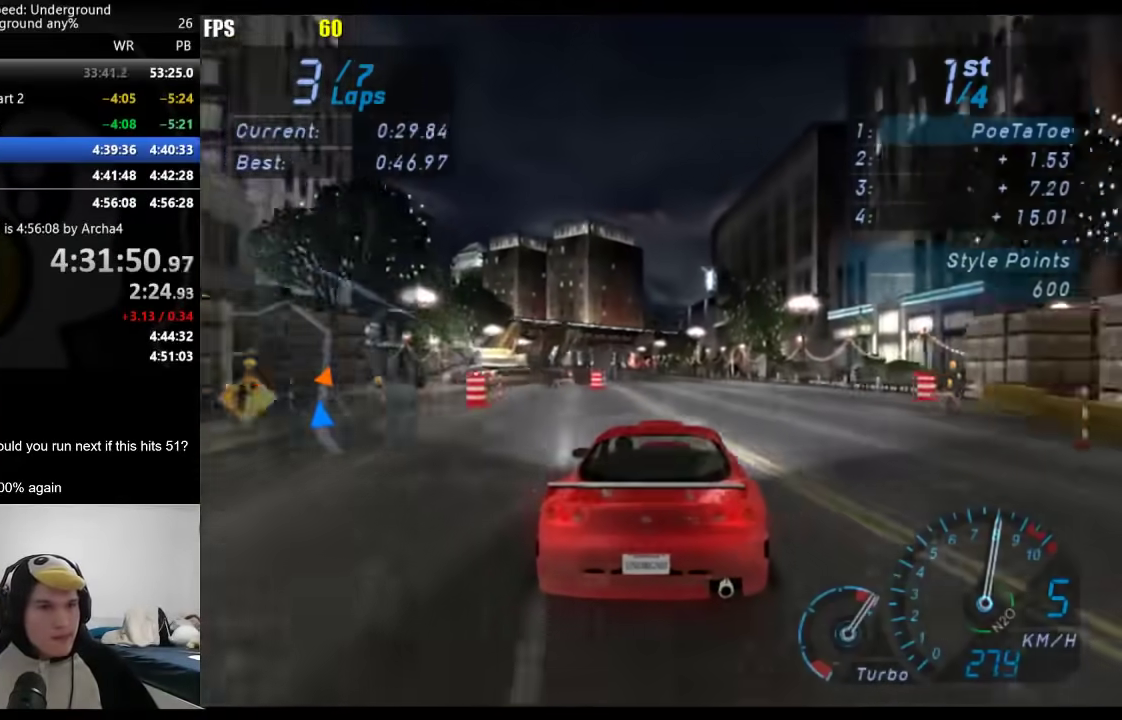
{"buttons": [], "left_stick": "down-left", "right_stick": "center", "events": [[200, "left_stick", "down-left"], [317, "left_stick", "center"], [467, "left_stick", "down-left"]]}
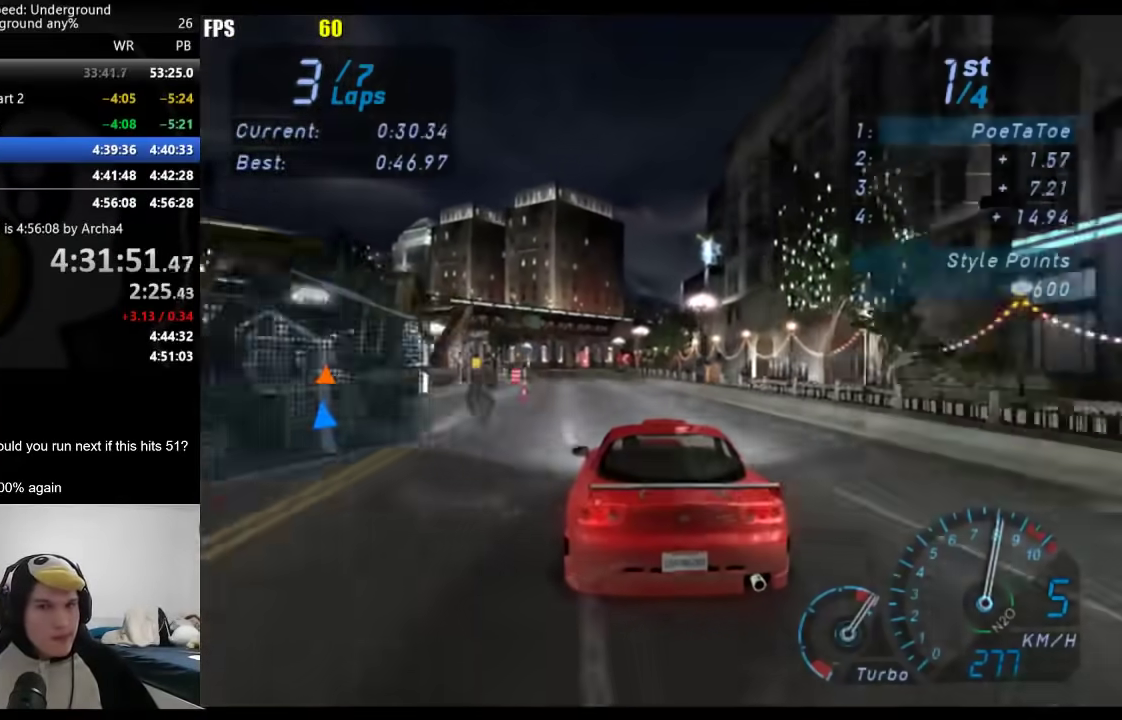
{"buttons": [], "left_stick": "center", "right_stick": "center", "events": [[133, "left_stick", "center"], [250, "left_stick", "down-left"], [367, "left_stick", "center"]]}
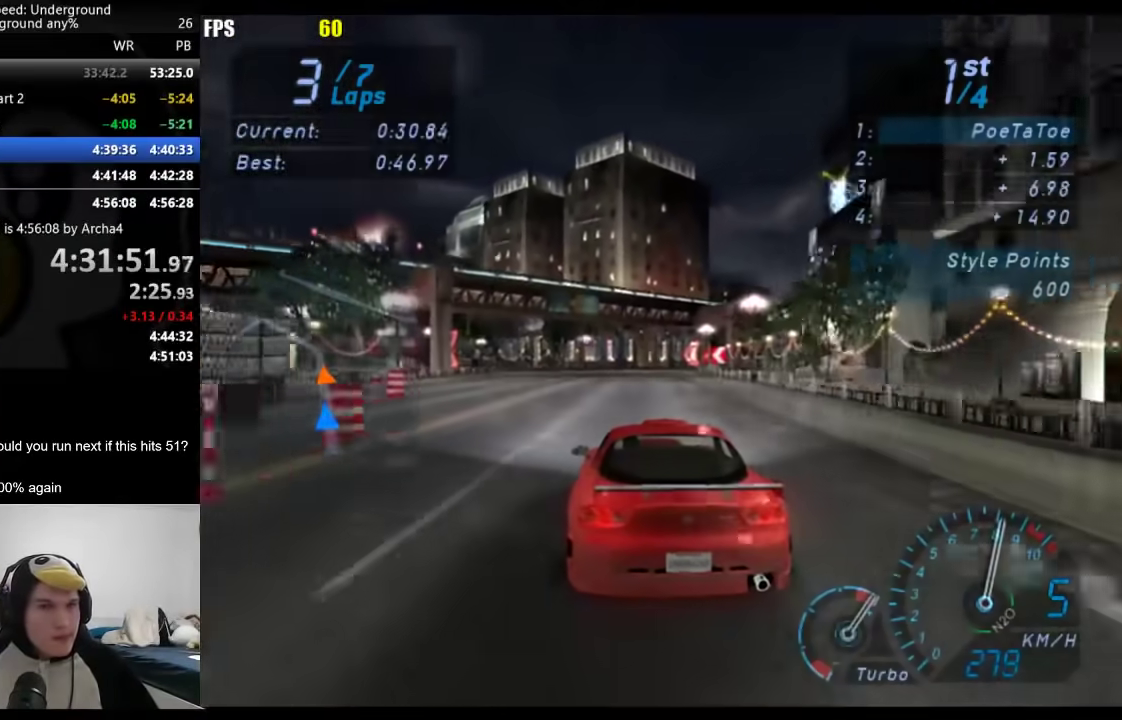
{"buttons": [], "left_stick": "down-left", "right_stick": "center", "events": [[50, "left_stick", "down-left"], [183, "left_stick", "center"], [283, "left_stick", "down-left"], [417, "left_stick", "center"], [483, "left_stick", "down-left"]]}
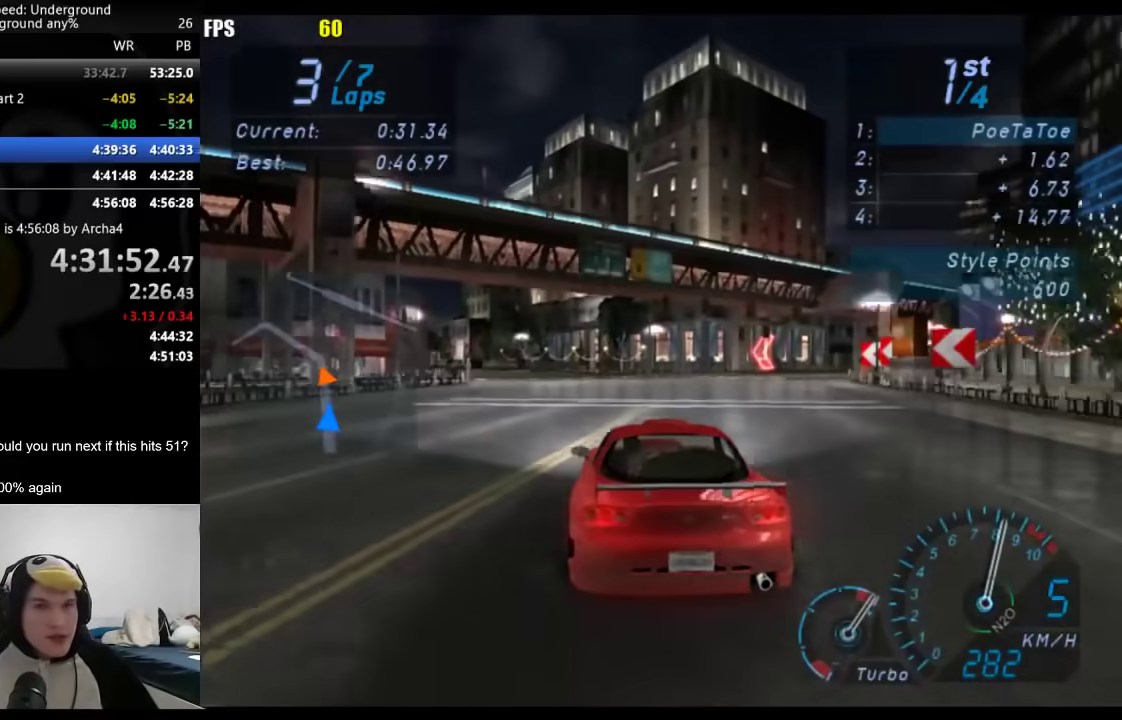
{"buttons": [], "left_stick": "left", "right_stick": "center", "events": [[167, "left_stick", "center"], [233, "left_stick", "left"], [417, "left_stick", "center"], [500, "left_stick", "left"]]}
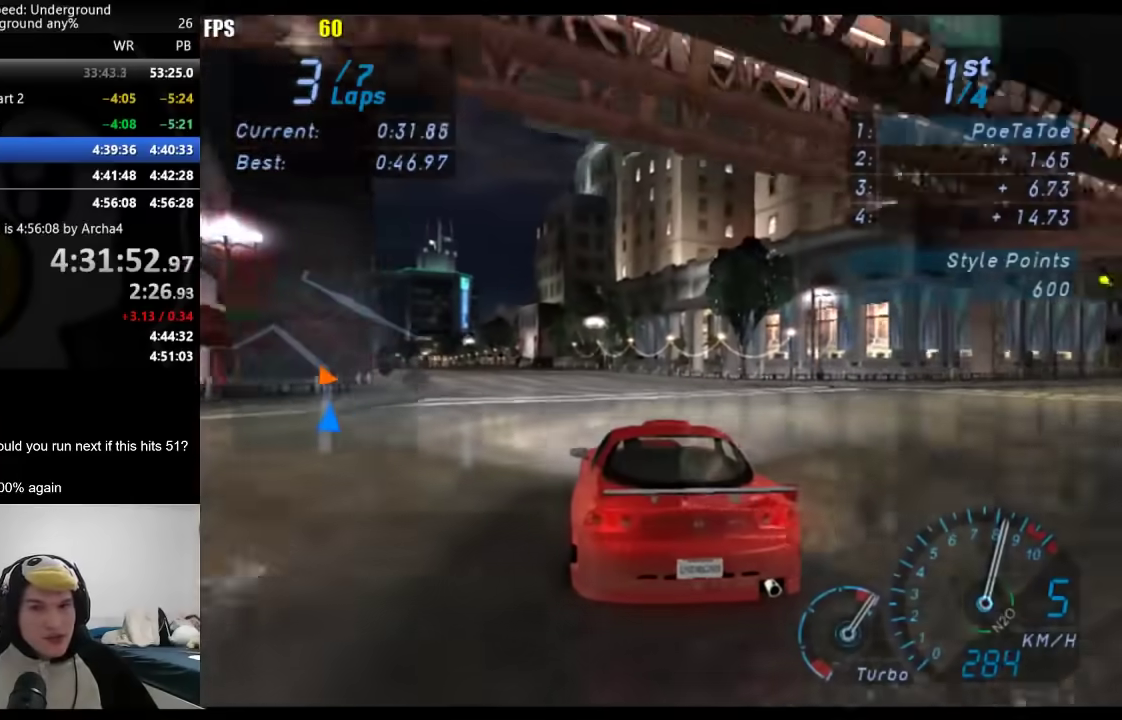
{"buttons": [], "left_stick": "center", "right_stick": "center", "events": [[183, "left_stick", "center"], [283, "left_stick", "down-left"], [417, "left_stick", "center"]]}
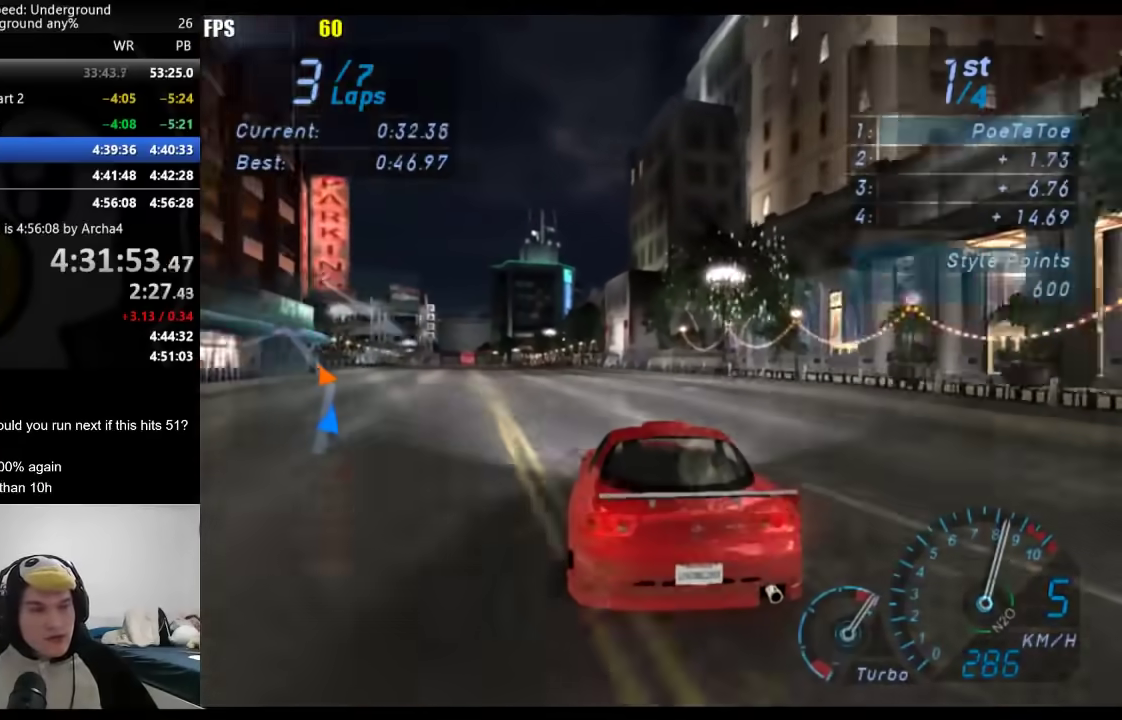
{"buttons": [], "left_stick": "center", "right_stick": "center", "events": [[17, "left_stick", "down-left"], [133, "left_stick", "center"], [267, "left_stick", "down-left"], [400, "left_stick", "center"]]}
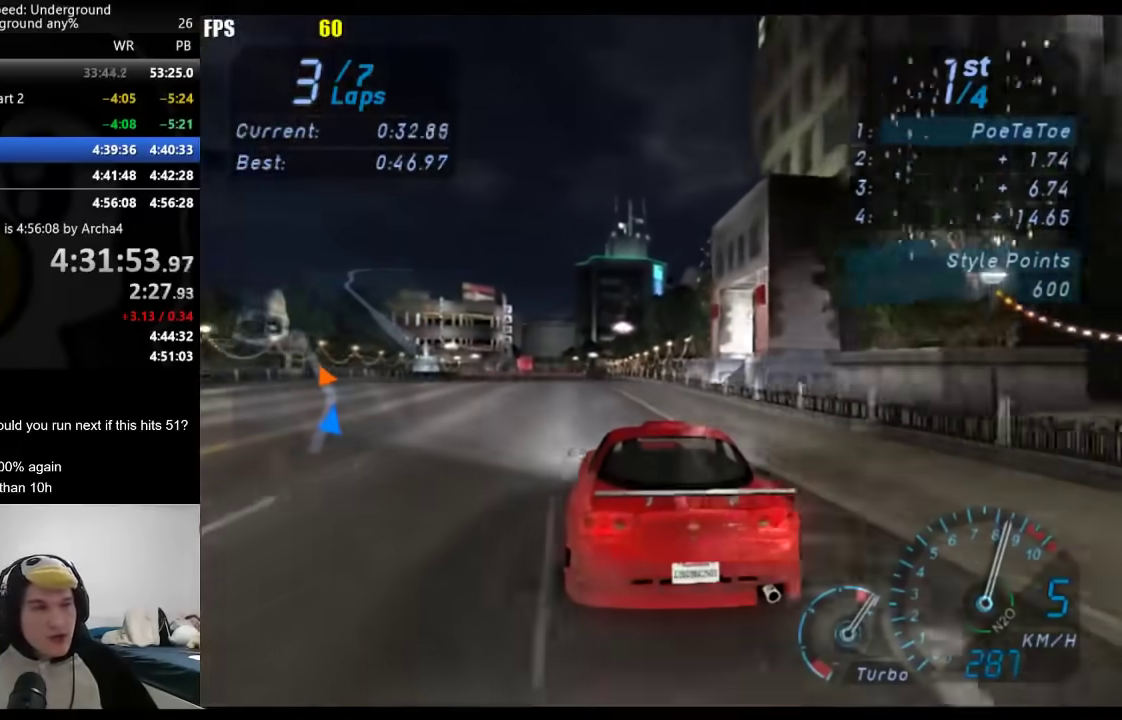
{"buttons": [], "left_stick": "center", "right_stick": "center", "events": [[33, "left_stick", "down-left"], [133, "left_stick", "center"]]}
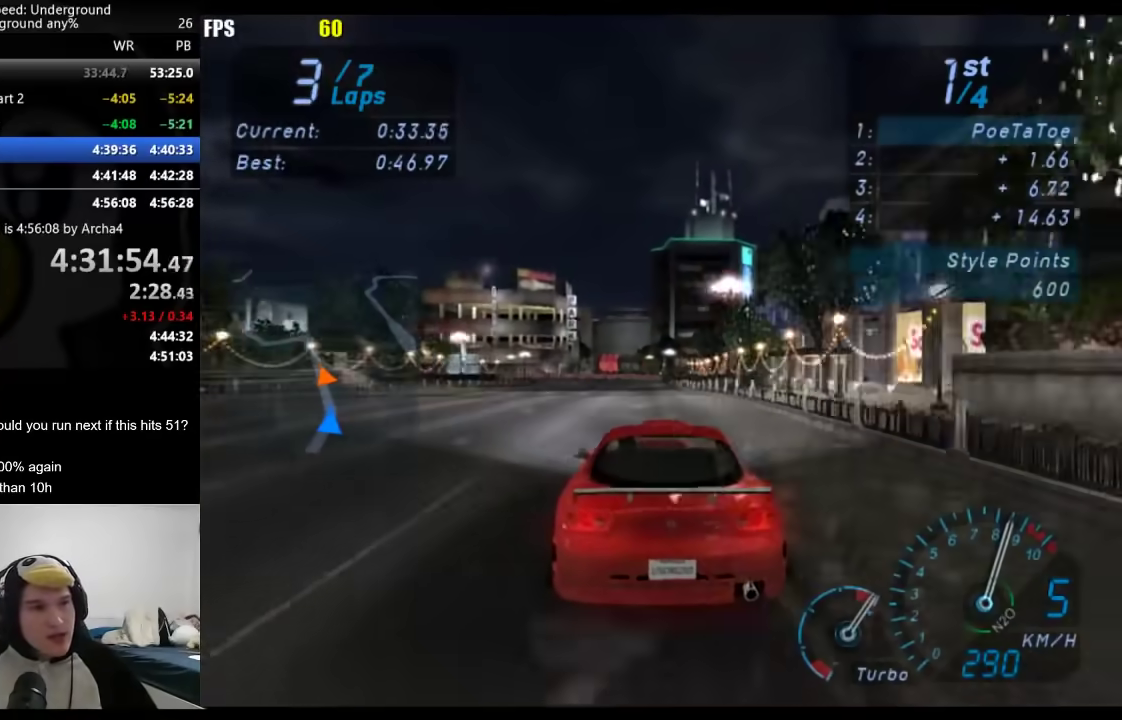
{"buttons": [], "left_stick": "center", "right_stick": "center", "events": []}
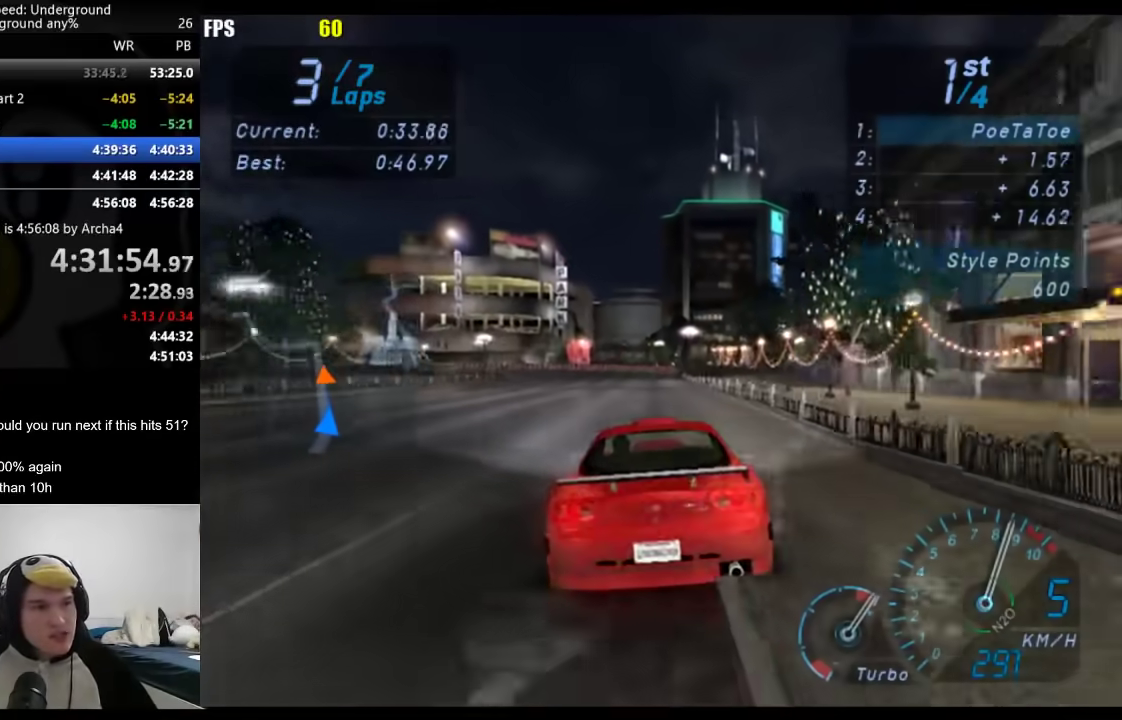
{"buttons": [], "left_stick": "center", "right_stick": "center", "events": [[233, "left_stick", "down-left"], [333, "left_stick", "center"]]}
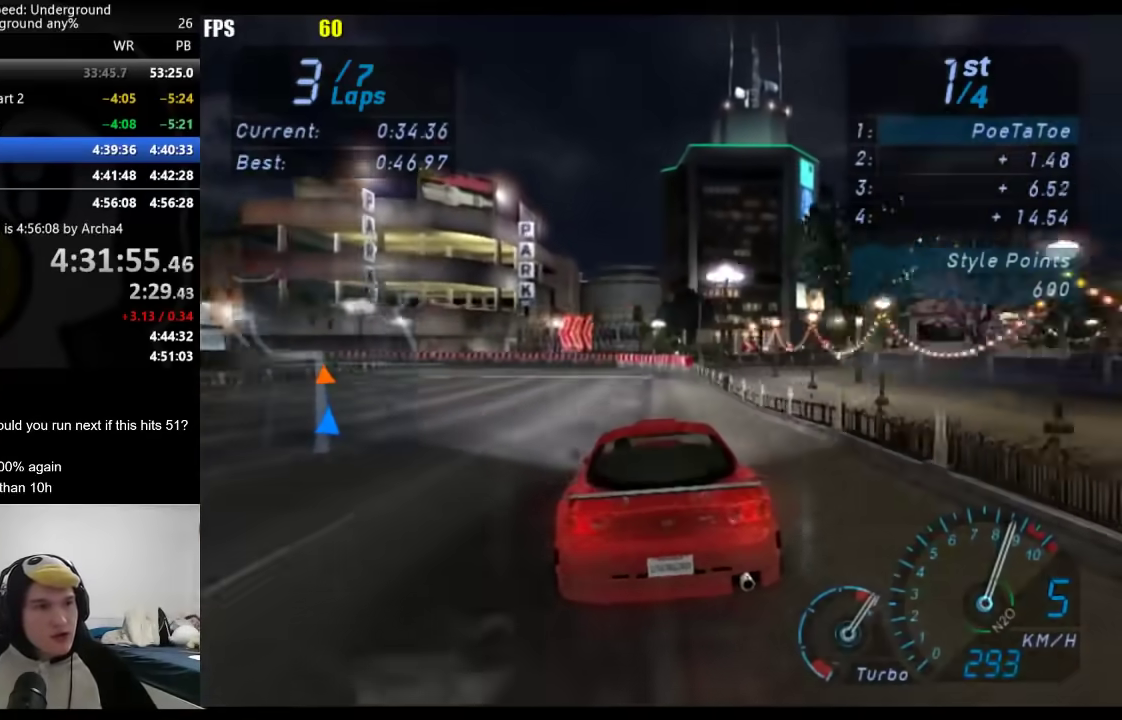
{"buttons": [], "left_stick": "down-left", "right_stick": "center", "events": [[83, "left_stick", "down-left"], [133, "left_stick", "center"], [267, "left_stick", "down-left"]]}
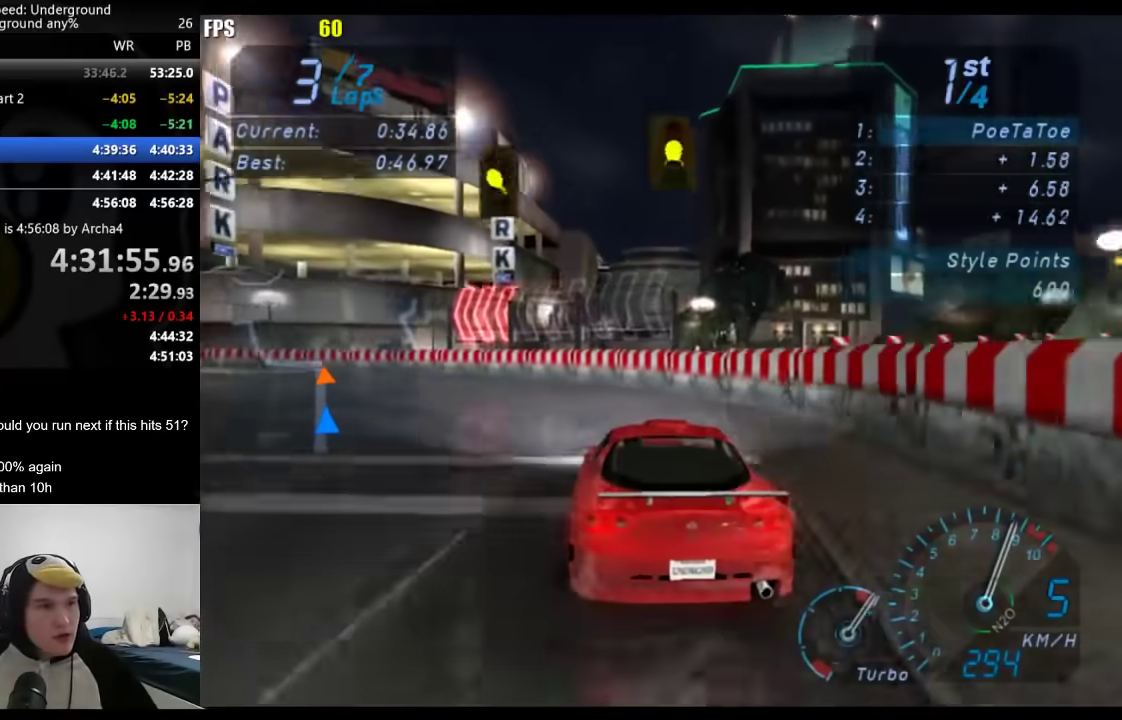
{"buttons": [], "left_stick": "down-left", "right_stick": "center", "events": [[283, "X", "down"], [350, "X", "up"]]}
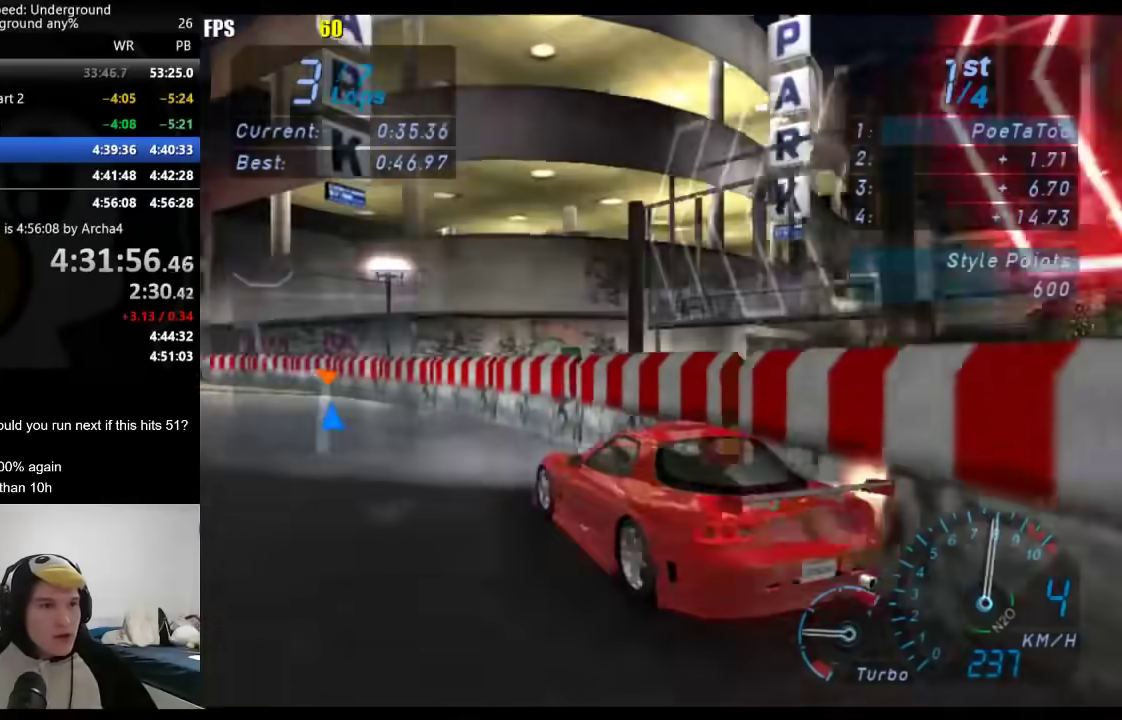
{"buttons": [], "left_stick": "down-left", "right_stick": "center", "events": [[67, "left_stick", "center"], [117, "left_stick", "right"], [317, "left_stick", "down-left"]]}
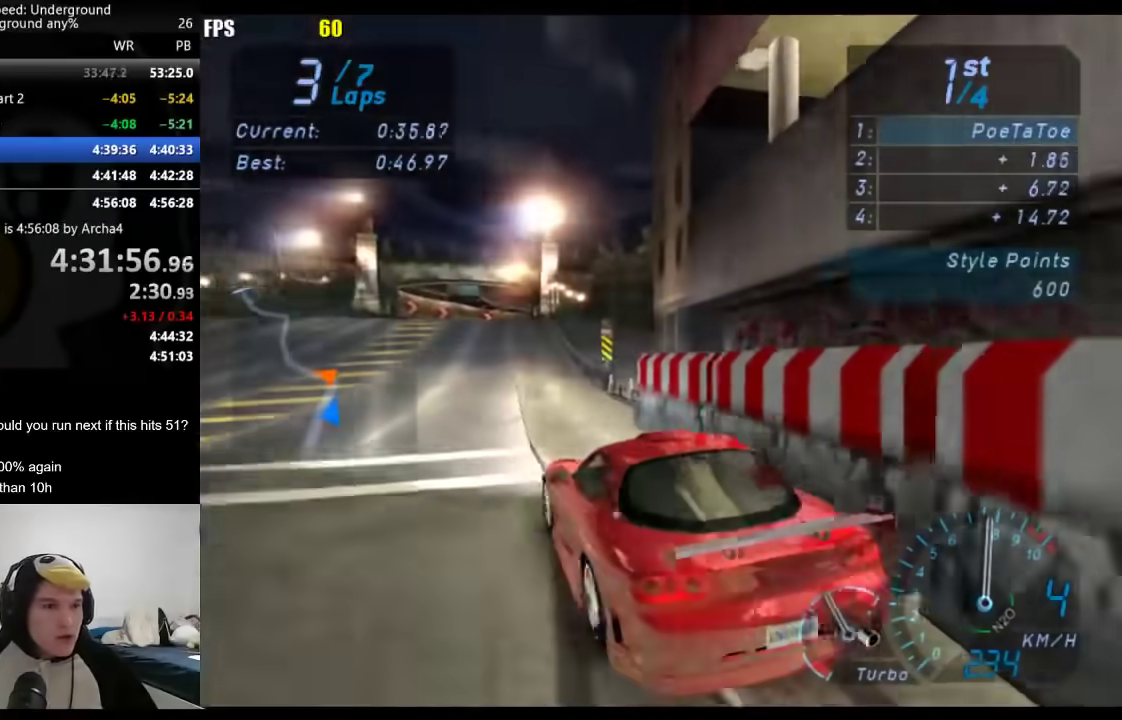
{"buttons": [], "left_stick": "right", "right_stick": "center", "events": [[217, "left_stick", "center"], [383, "left_stick", "right"]]}
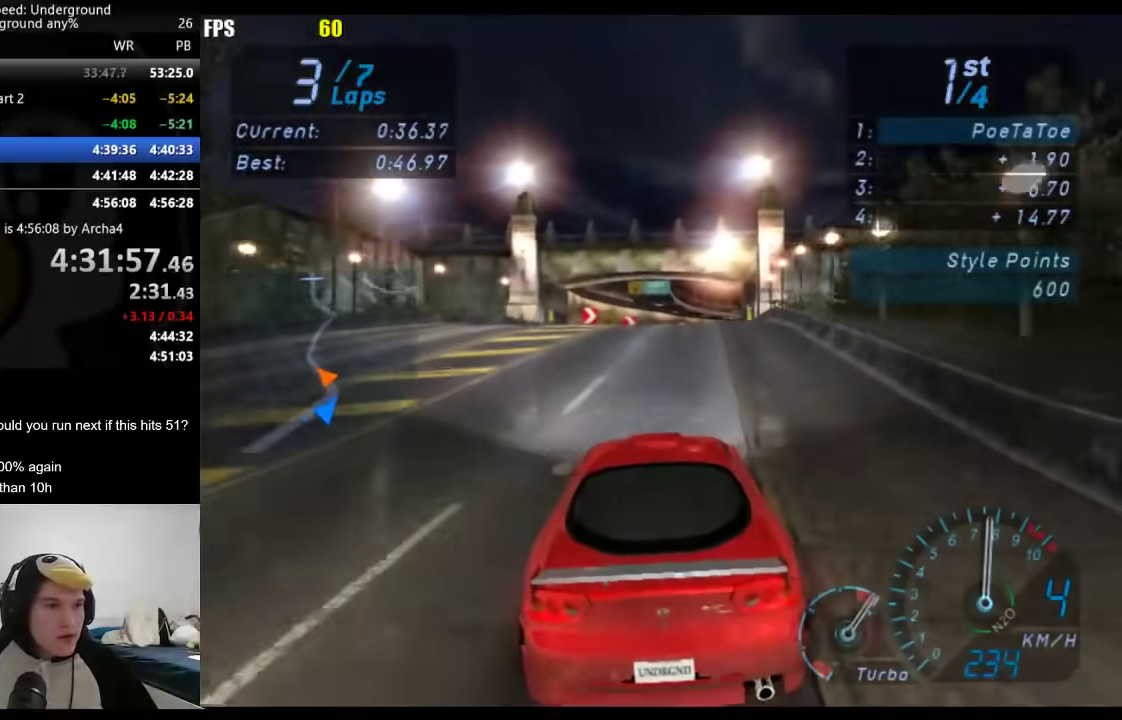
{"buttons": [], "left_stick": "center", "right_stick": "center", "events": [[17, "left_stick", "center"], [200, "left_stick", "right"], [333, "left_stick", "center"]]}
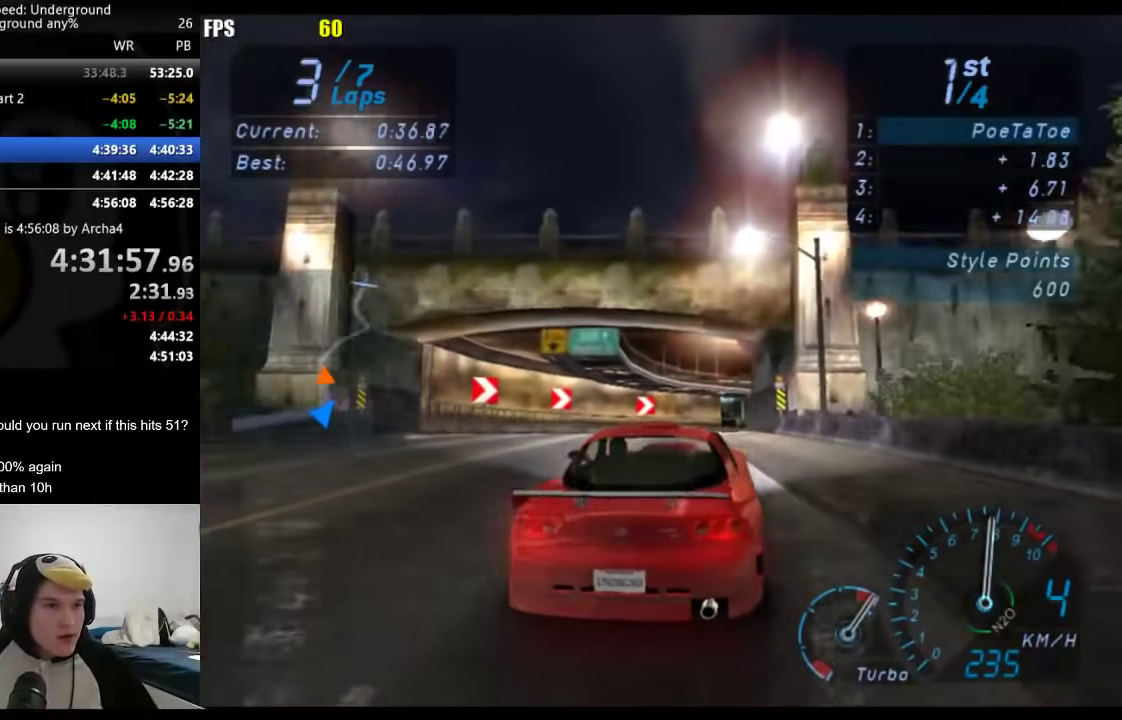
{"buttons": [], "left_stick": "right", "right_stick": "center", "events": [[417, "left_stick", "right"]]}
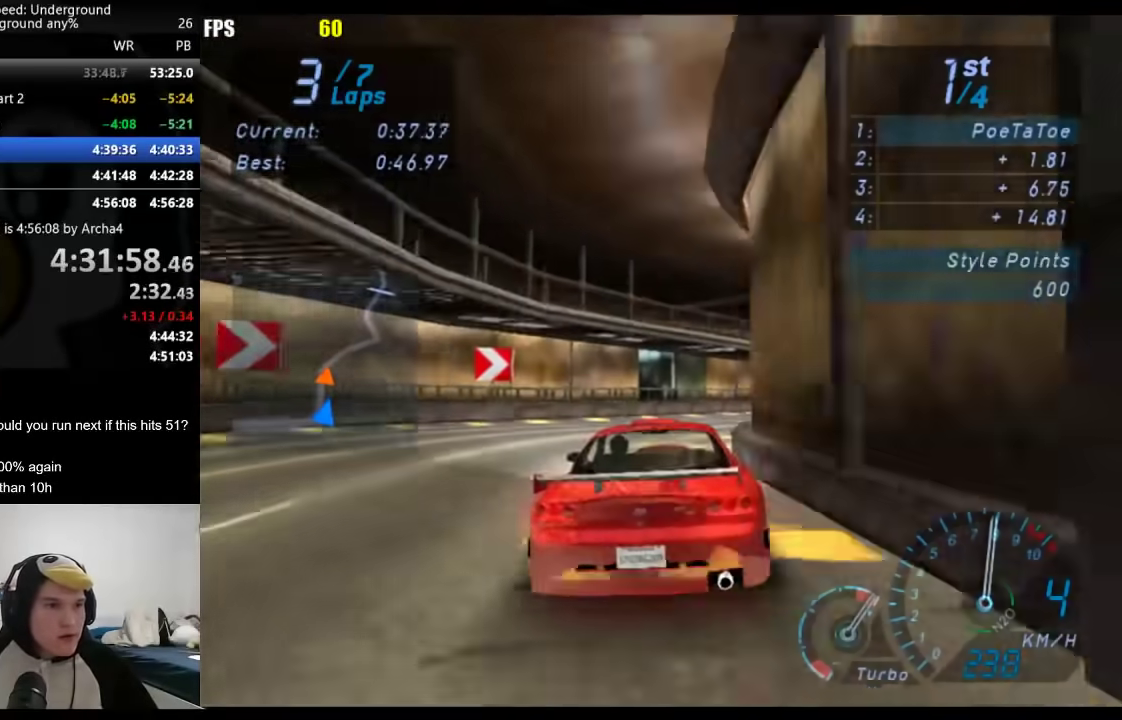
{"buttons": [], "left_stick": "right", "right_stick": "center", "events": []}
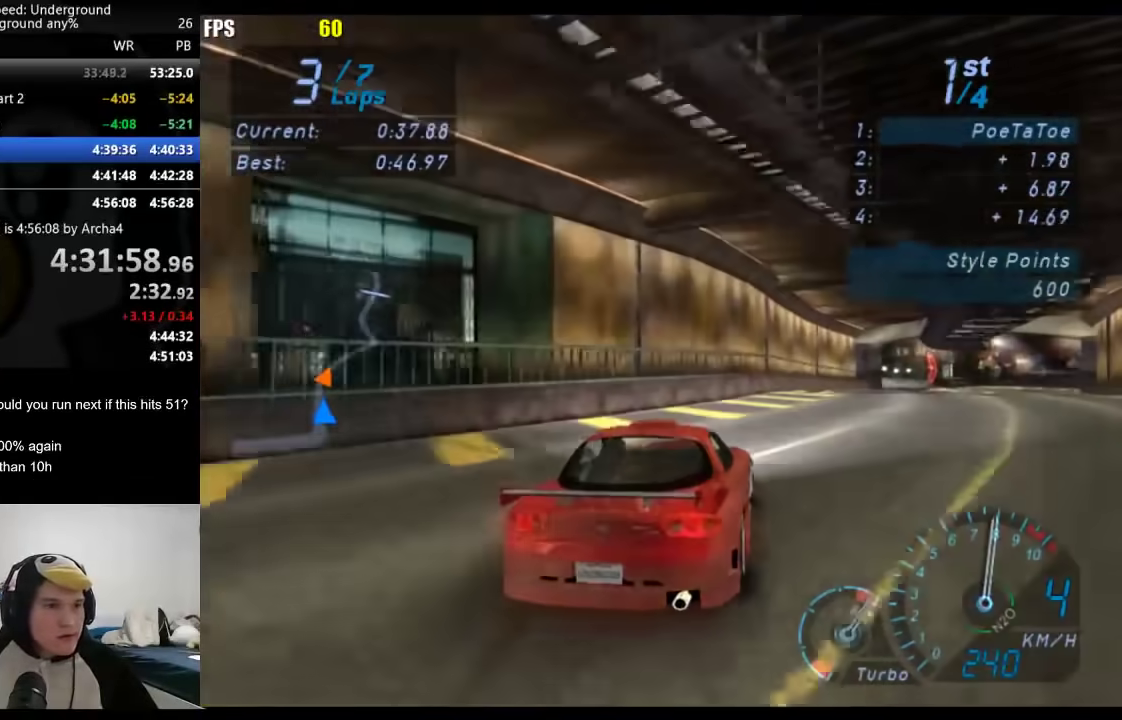
{"buttons": [], "left_stick": "right", "right_stick": "center", "events": []}
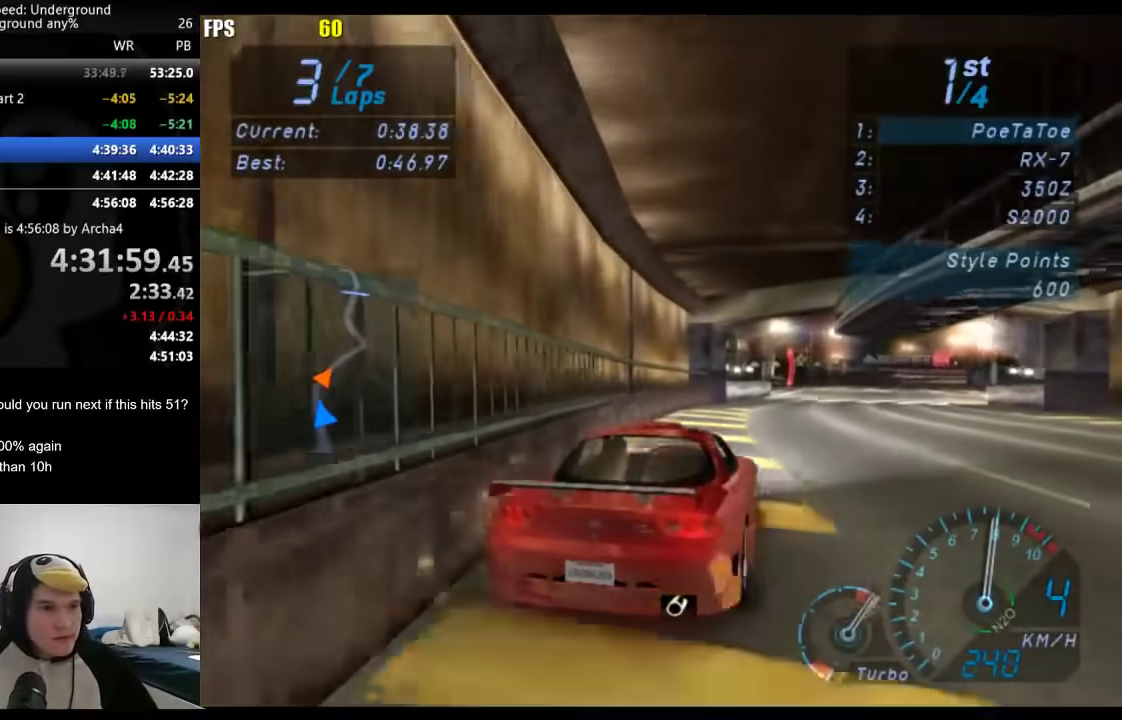
{"buttons": [], "left_stick": "center", "right_stick": "center", "events": [[400, "left_stick", "center"]]}
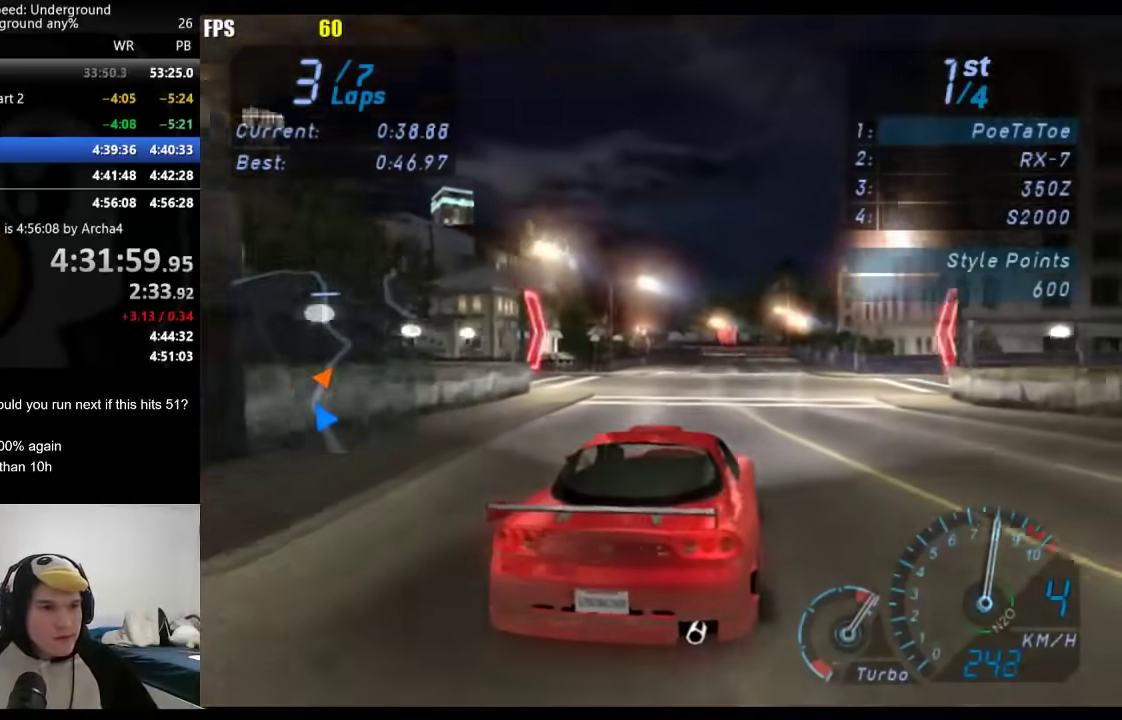
{"buttons": [], "left_stick": "center", "right_stick": "center", "events": [[100, "left_stick", "right"], [183, "left_stick", "center"], [417, "left_stick", "right"], [500, "left_stick", "center"]]}
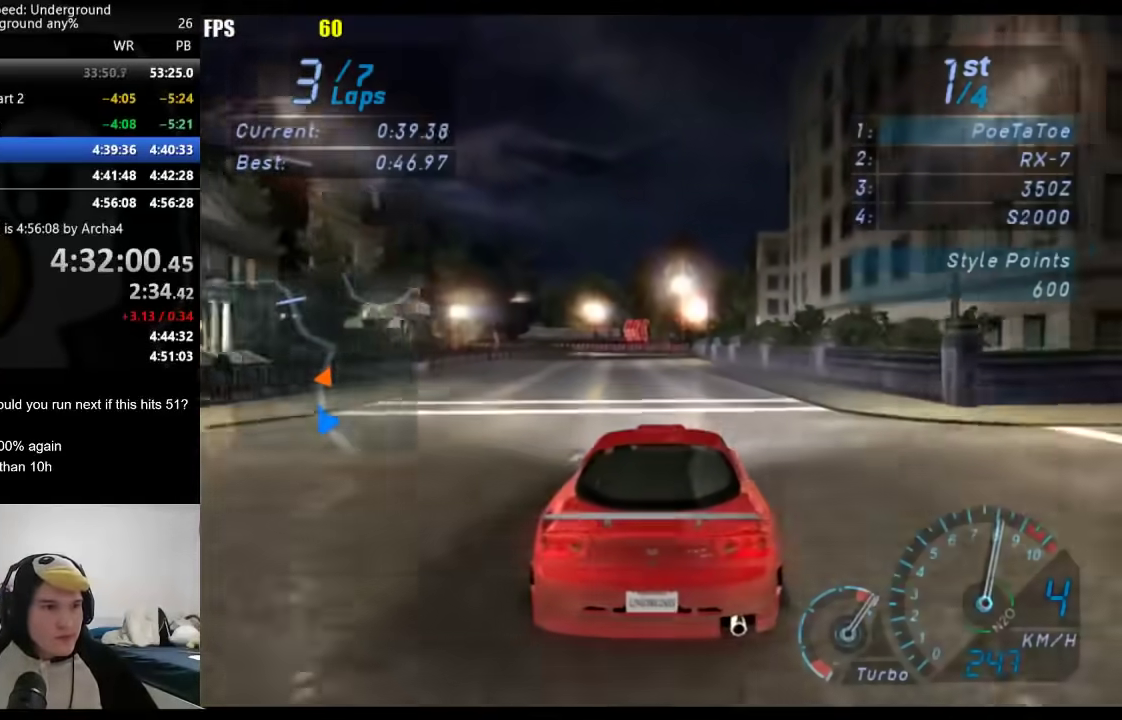
{"buttons": ["L2"], "left_stick": "center", "right_stick": "center", "events": [[183, "L2", "down"], [317, "X", "down"], [400, "X", "up"]]}
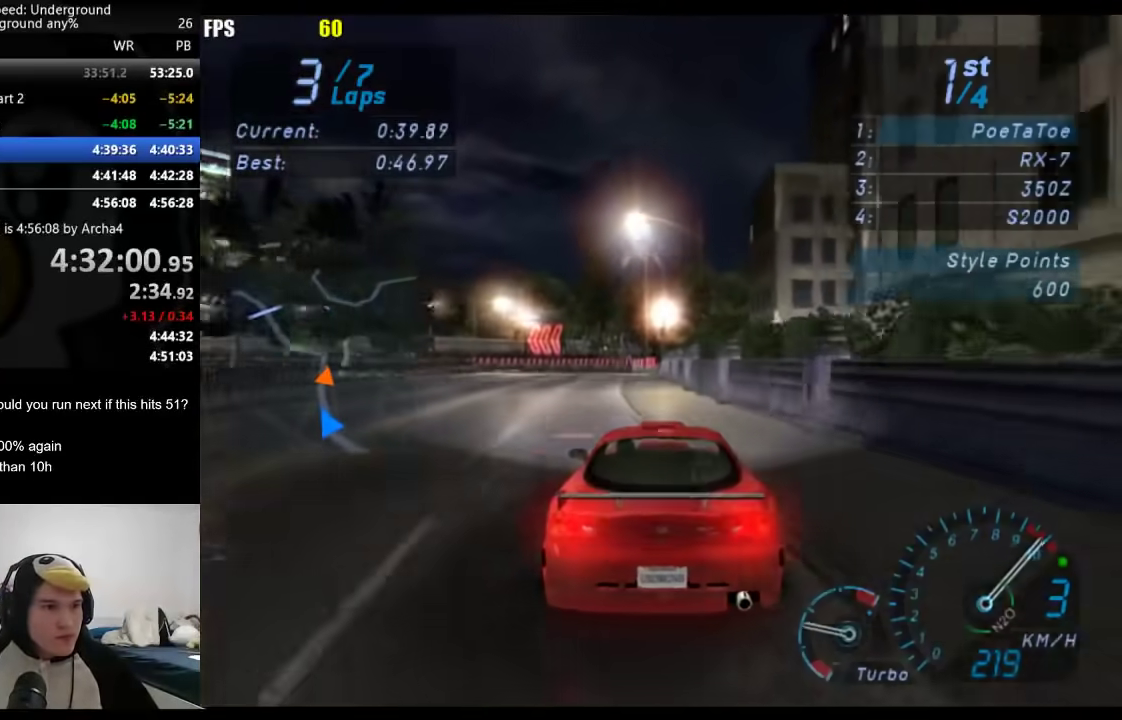
{"buttons": [], "left_stick": "down-left", "right_stick": "center", "events": [[117, "L2", "up"], [133, "left_stick", "down-left"]]}
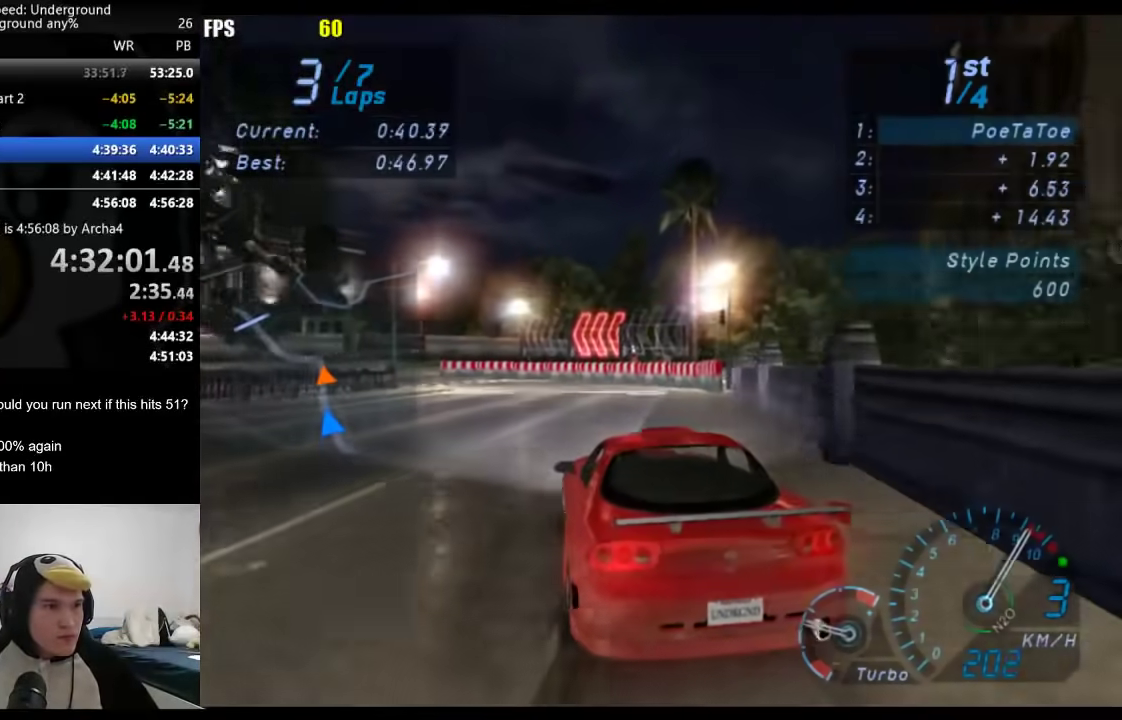
{"buttons": [], "left_stick": "down-left", "right_stick": "center", "events": []}
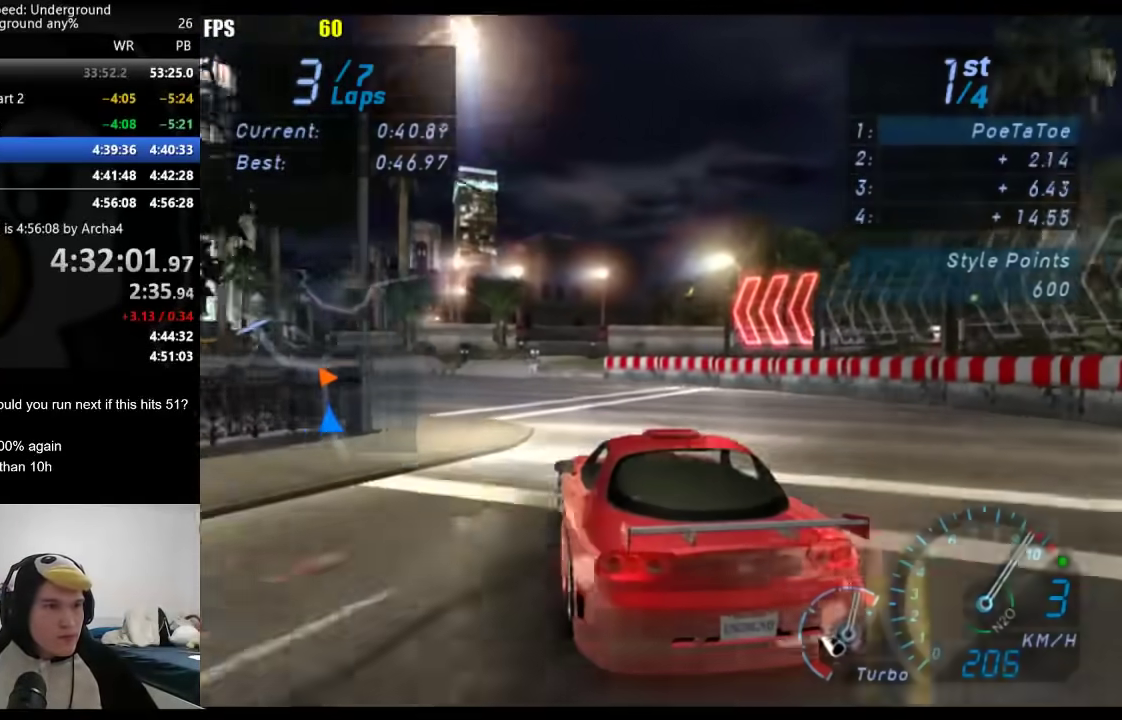
{"buttons": [], "left_stick": "down-left", "right_stick": "center", "events": []}
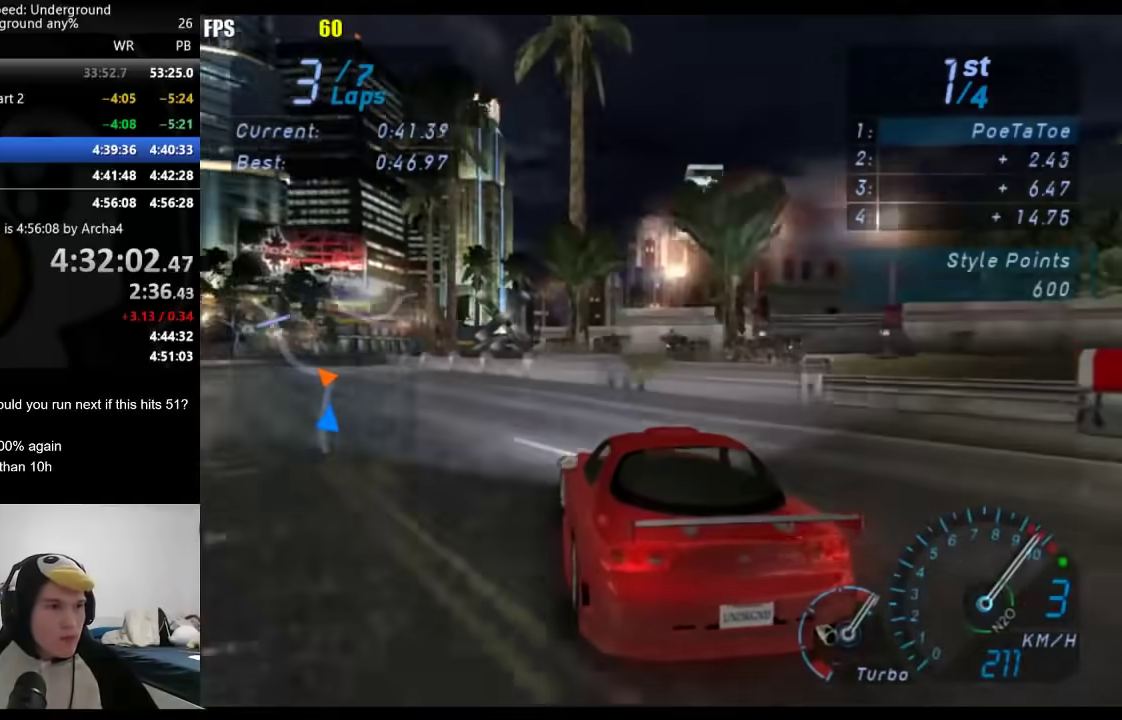
{"buttons": [], "left_stick": "center", "right_stick": "center", "events": [[350, "B", "down"], [433, "B", "up"], [467, "left_stick", "center"]]}
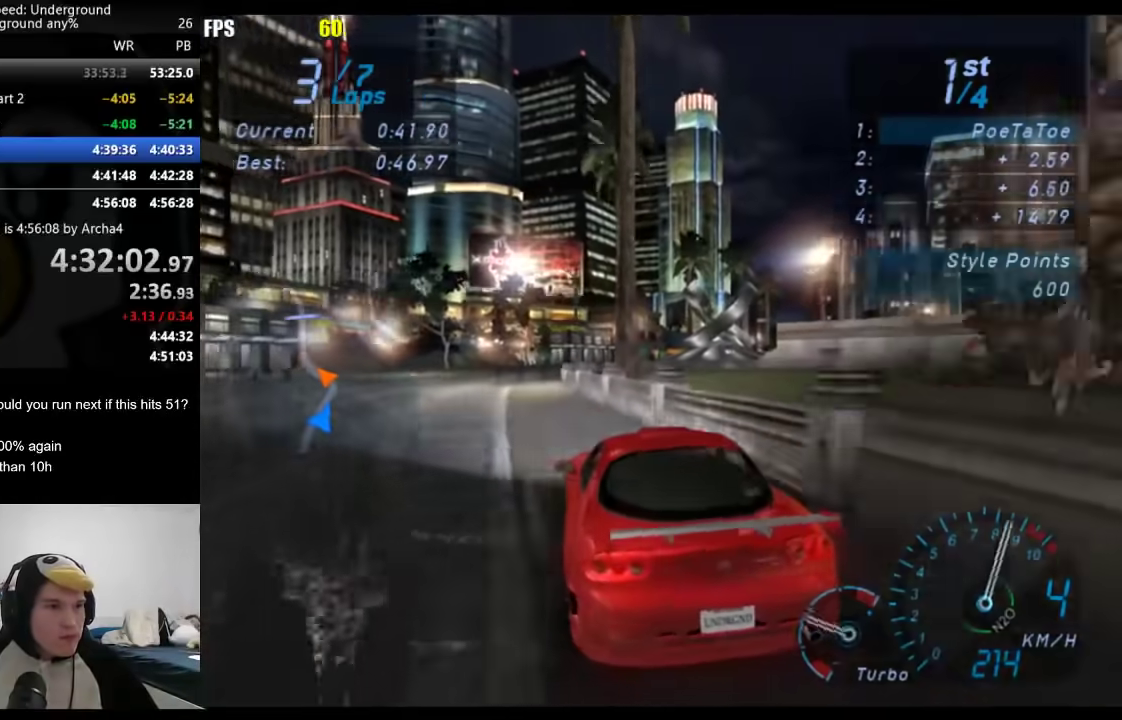
{"buttons": [], "left_stick": "right", "right_stick": "center", "events": [[83, "left_stick", "down-left"], [300, "left_stick", "center"], [367, "left_stick", "right"]]}
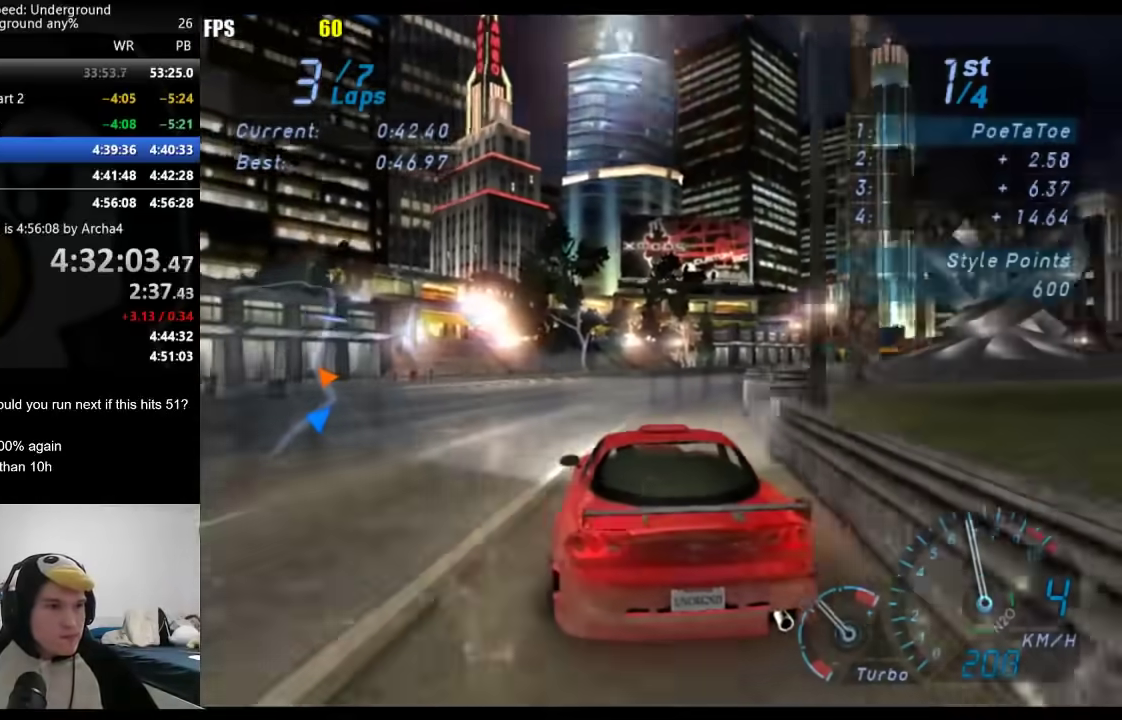
{"buttons": [], "left_stick": "right", "right_stick": "center", "events": [[183, "left_stick", "center"], [317, "left_stick", "right"]]}